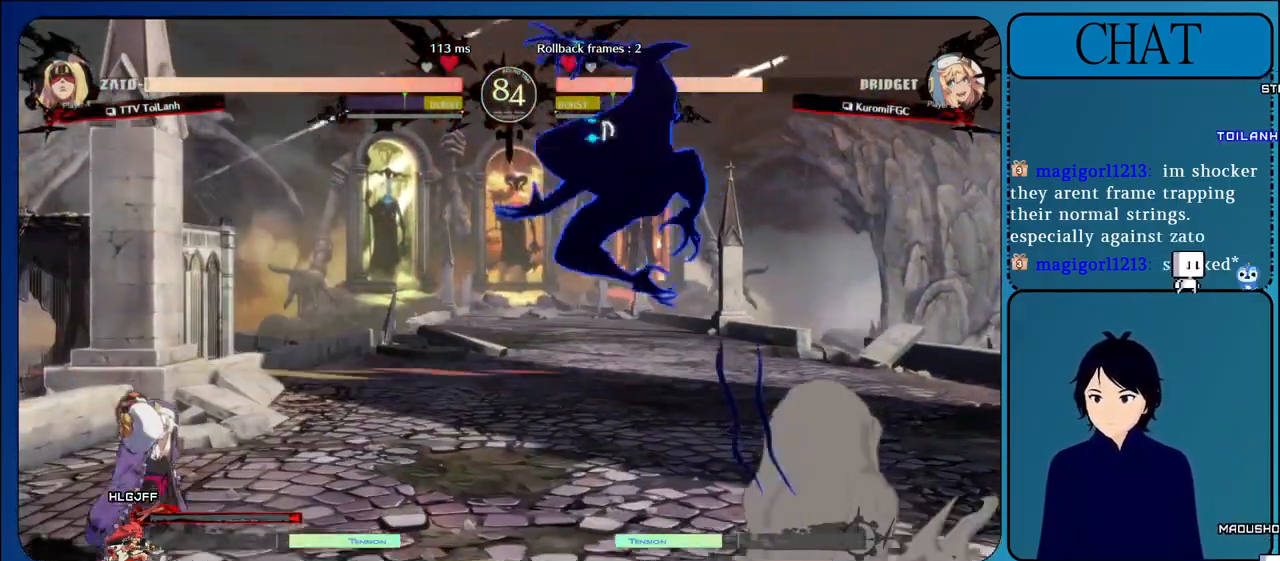
Gameplay with a controller (arcade stick); each line is a JSON object with the inputs held at the frame after it. "events" lists button and stick changes between this image and that frame as [ms after this image, input, new state], when the widget could be followed in between. Not read: L3 R3.
{"buttons": [], "left_stick": "right", "events": [[117, "R1", "up"], [283, "left_stick", "right"]]}
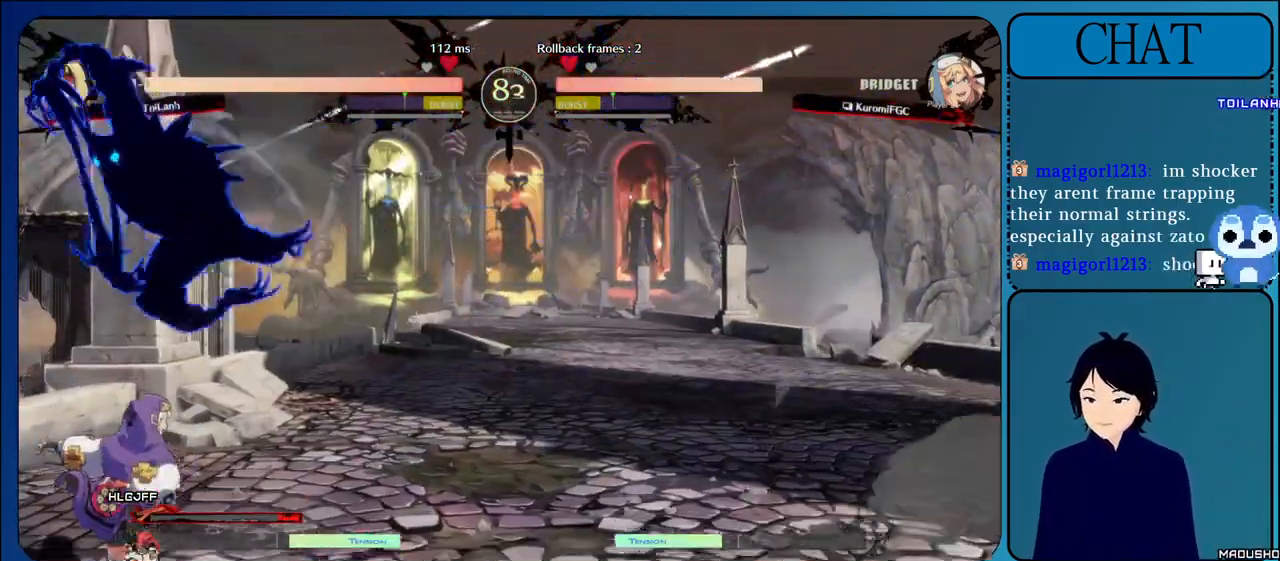
{"buttons": ["R1"], "left_stick": "right", "events": [[233, "R1", "down"]]}
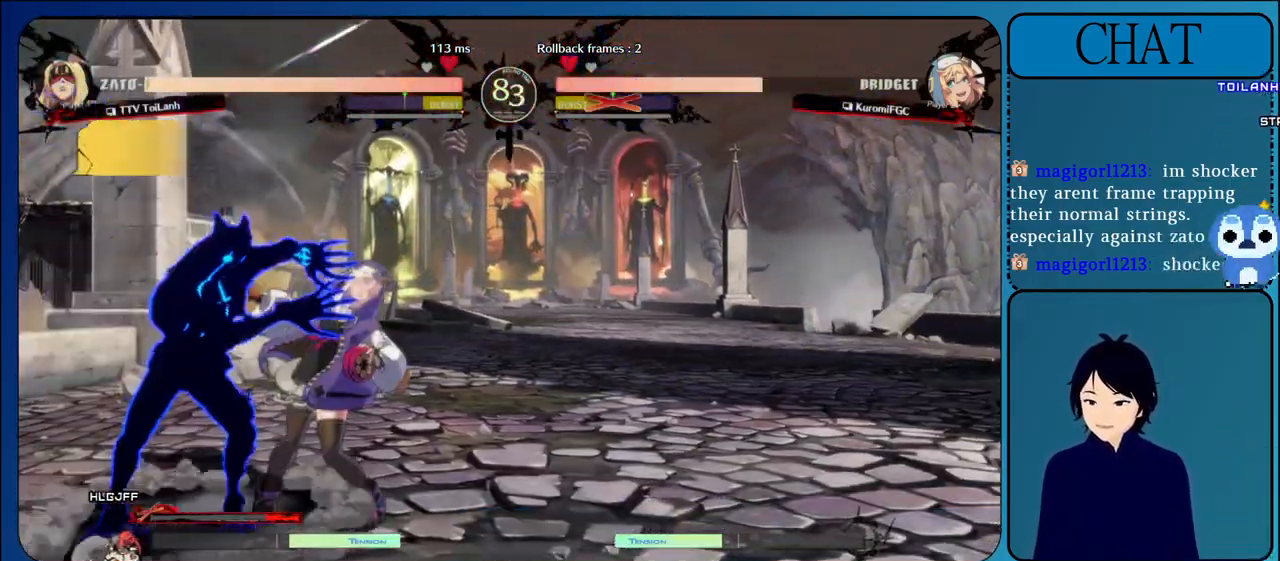
{"buttons": ["L1"], "left_stick": "right", "events": [[100, "R1", "up"], [233, "L1", "down"], [250, "left_stick", "center"], [367, "L1", "up"], [450, "left_stick", "right"], [500, "L1", "down"]]}
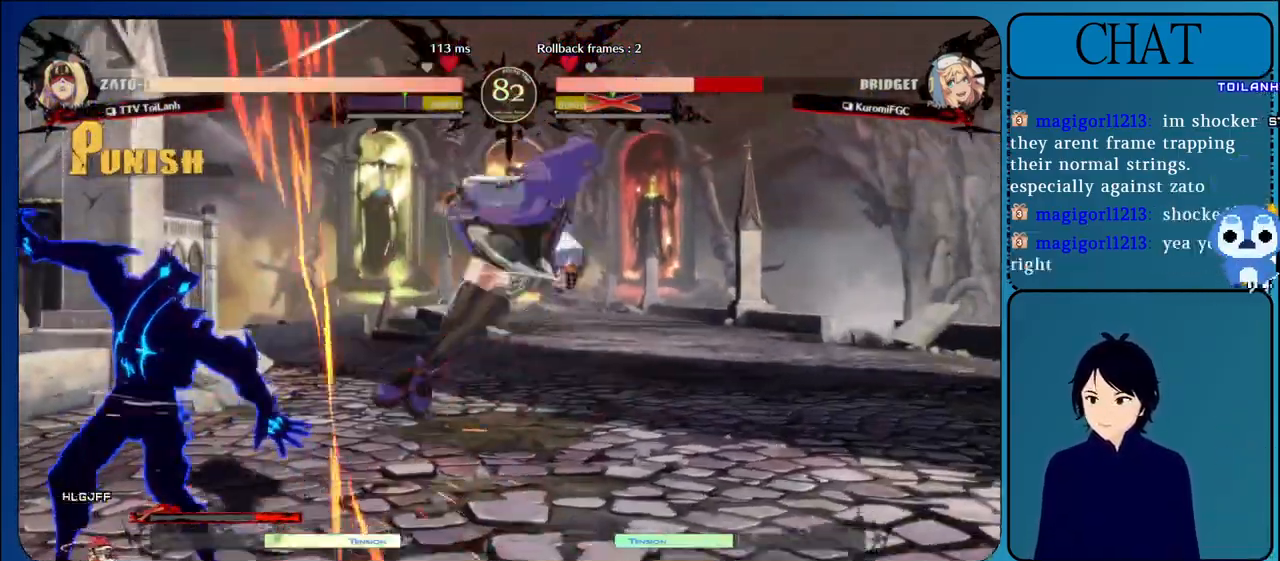
{"buttons": [], "left_stick": "right", "events": [[167, "L1", "up"]]}
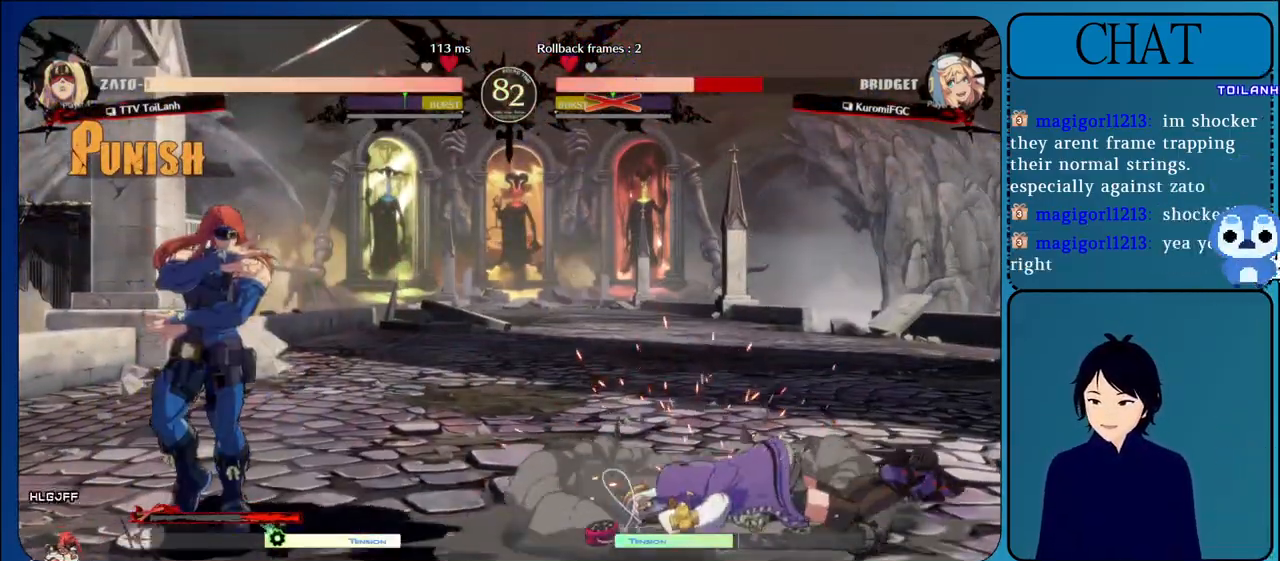
{"buttons": ["R1"], "left_stick": "center", "events": [[50, "L1", "down"], [233, "L1", "up"], [233, "left_stick", "center"], [450, "R1", "down"]]}
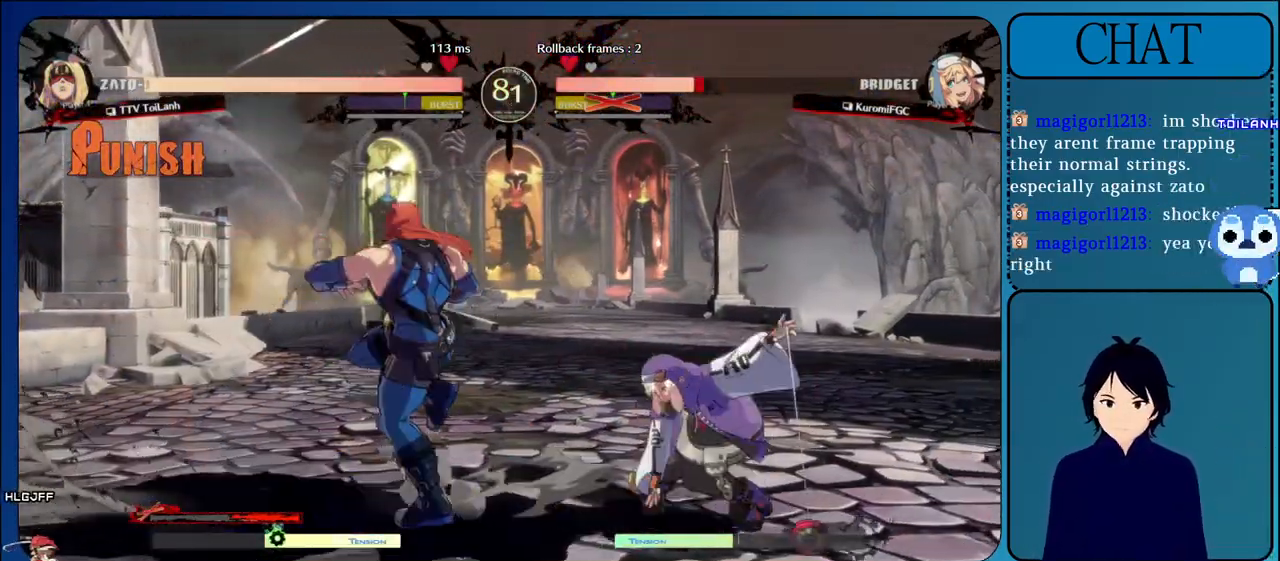
{"buttons": ["R1"], "left_stick": "up", "events": [[17, "left_stick", "up"]]}
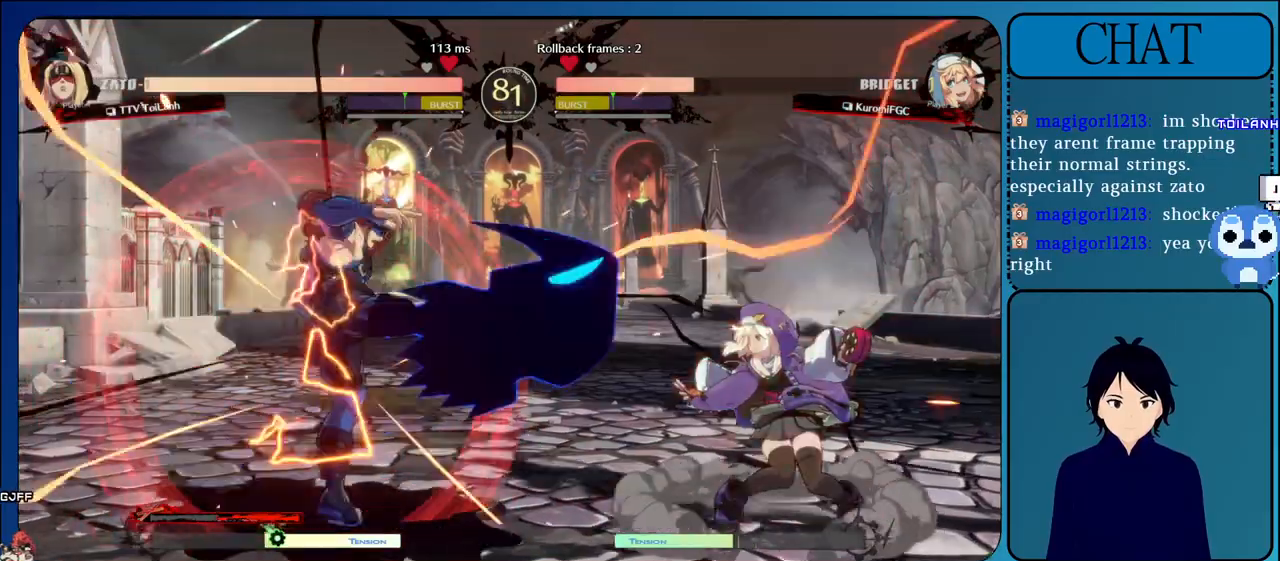
{"buttons": [], "left_stick": "up", "events": [[200, "R1", "up"], [200, "left_stick", "center"], [333, "left_stick", "up"]]}
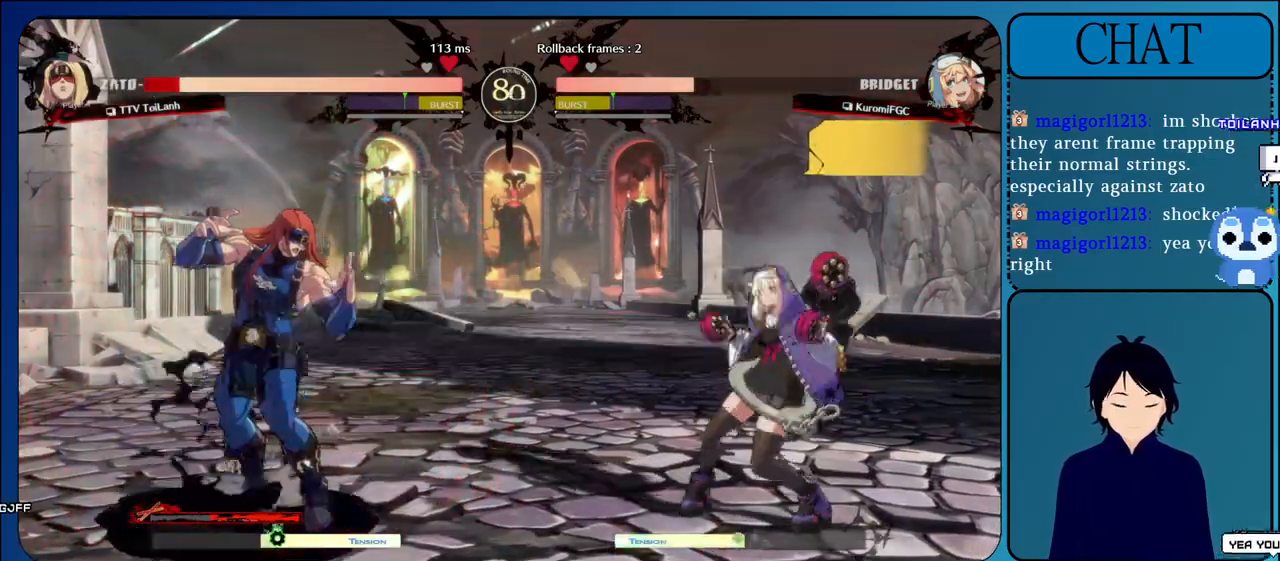
{"buttons": [], "left_stick": "left", "events": [[233, "left_stick", "left"]]}
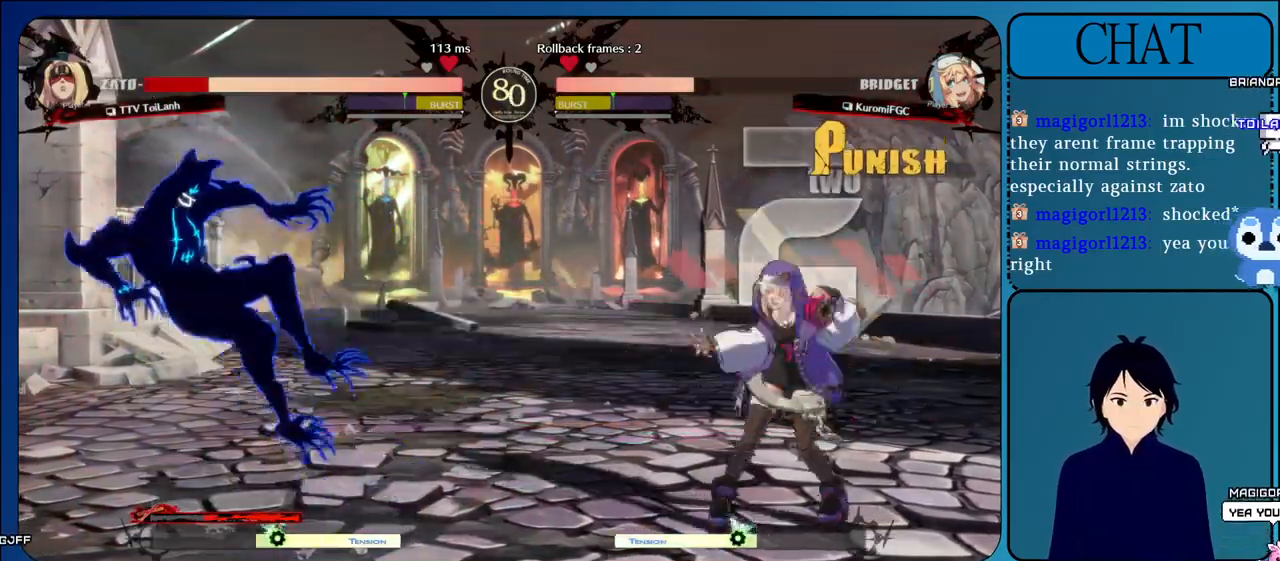
{"buttons": [], "left_stick": "down-left", "events": [[67, "left_stick", "down-left"]]}
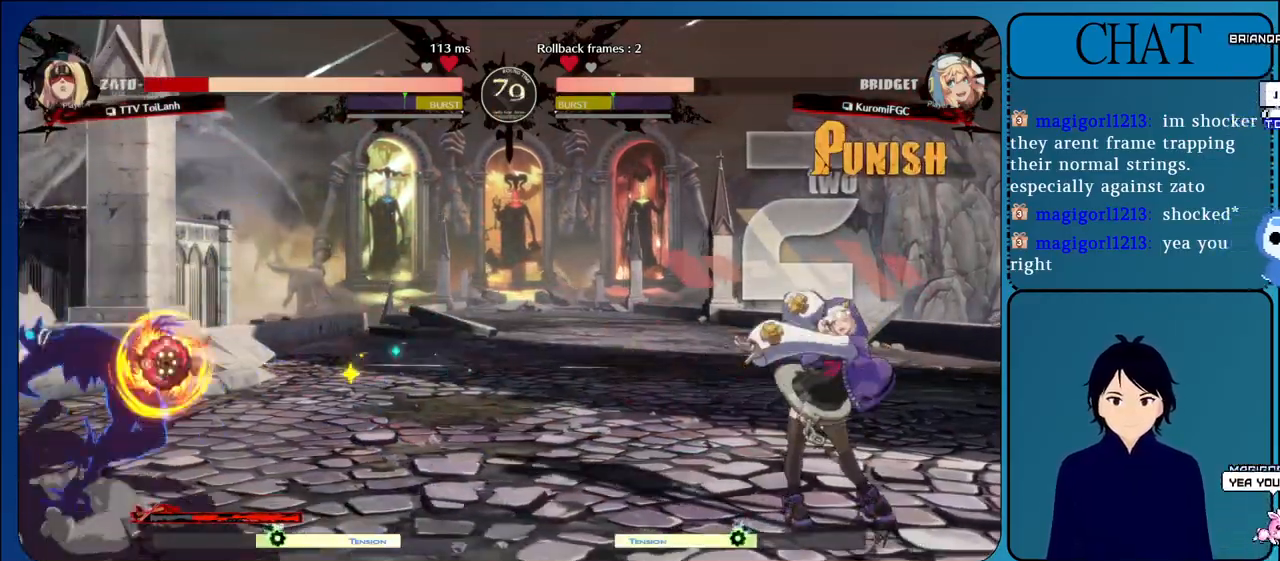
{"buttons": [], "left_stick": "down-right", "events": [[300, "left_stick", "up-left"], [383, "left_stick", "up-right"], [483, "left_stick", "down-right"]]}
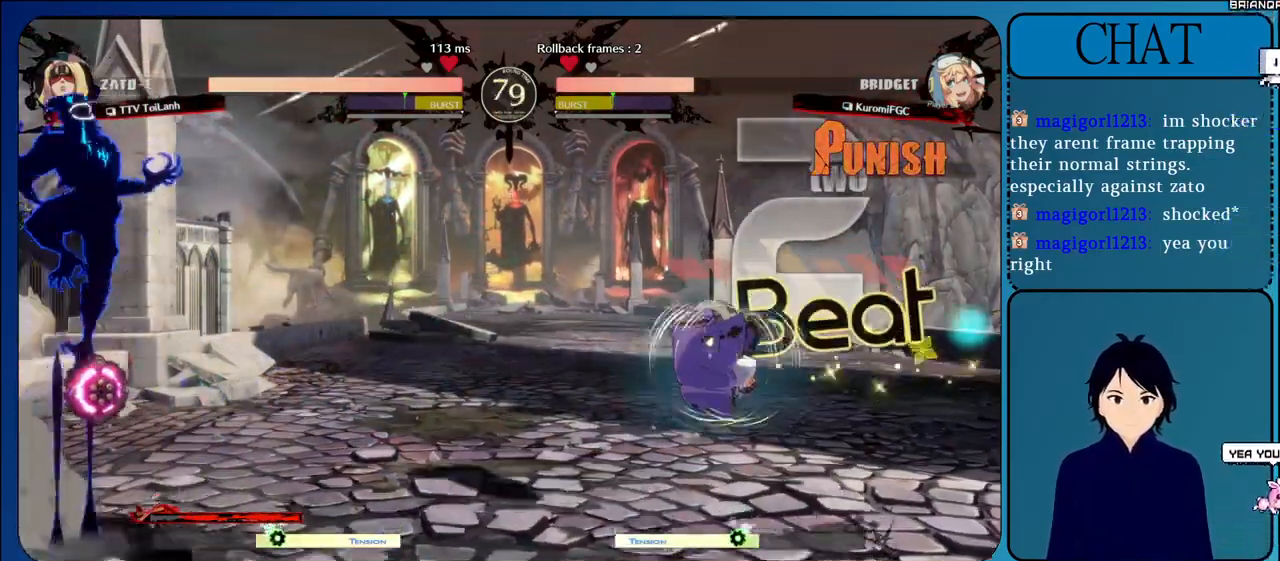
{"buttons": ["TRIANGLE"], "left_stick": "center", "events": [[67, "left_stick", "up"], [117, "left_stick", "right"], [133, "TRIANGLE", "down"], [217, "left_stick", "center"], [300, "TRIANGLE", "up"], [383, "TRIANGLE", "down"]]}
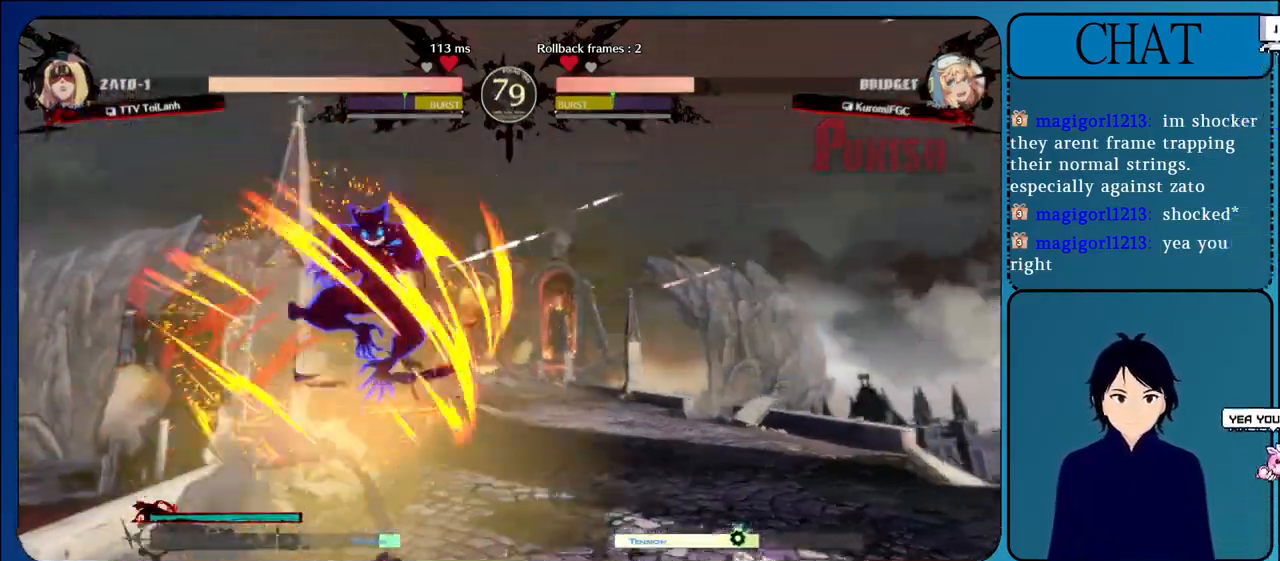
{"buttons": ["TRIANGLE"], "left_stick": "center", "events": [[33, "TRIANGLE", "up"], [167, "TRIANGLE", "down"], [300, "TRIANGLE", "up"], [383, "TRIANGLE", "down"]]}
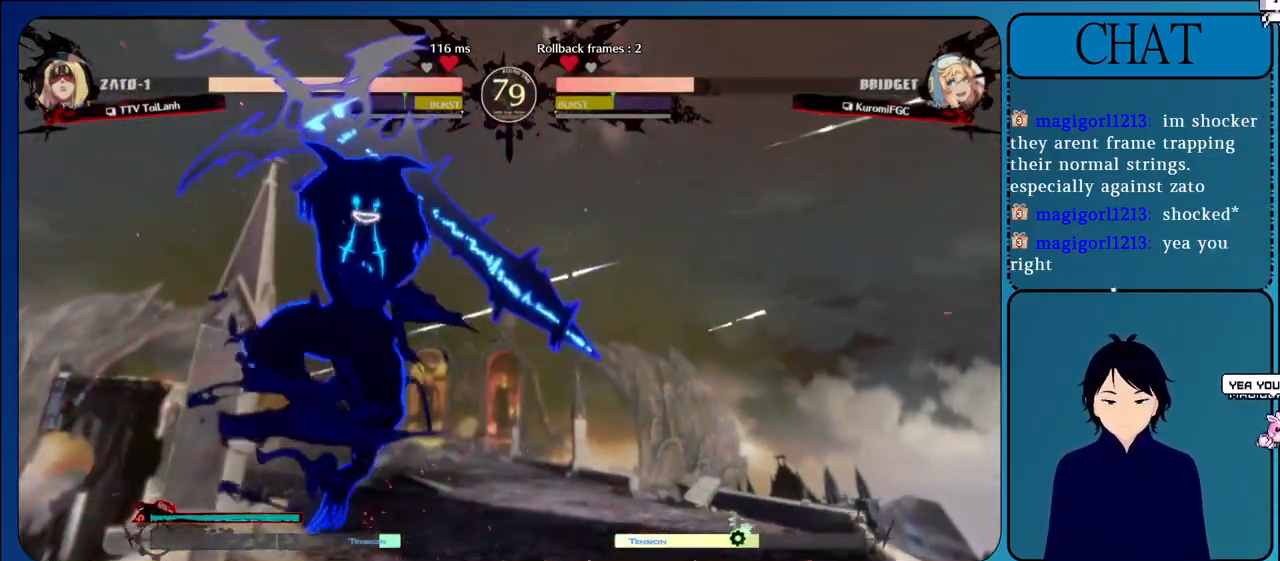
{"buttons": [], "left_stick": "center", "events": [[33, "TRIANGLE", "up"], [133, "TRIANGLE", "down"], [267, "TRIANGLE", "up"], [400, "TRIANGLE", "down"], [500, "TRIANGLE", "up"]]}
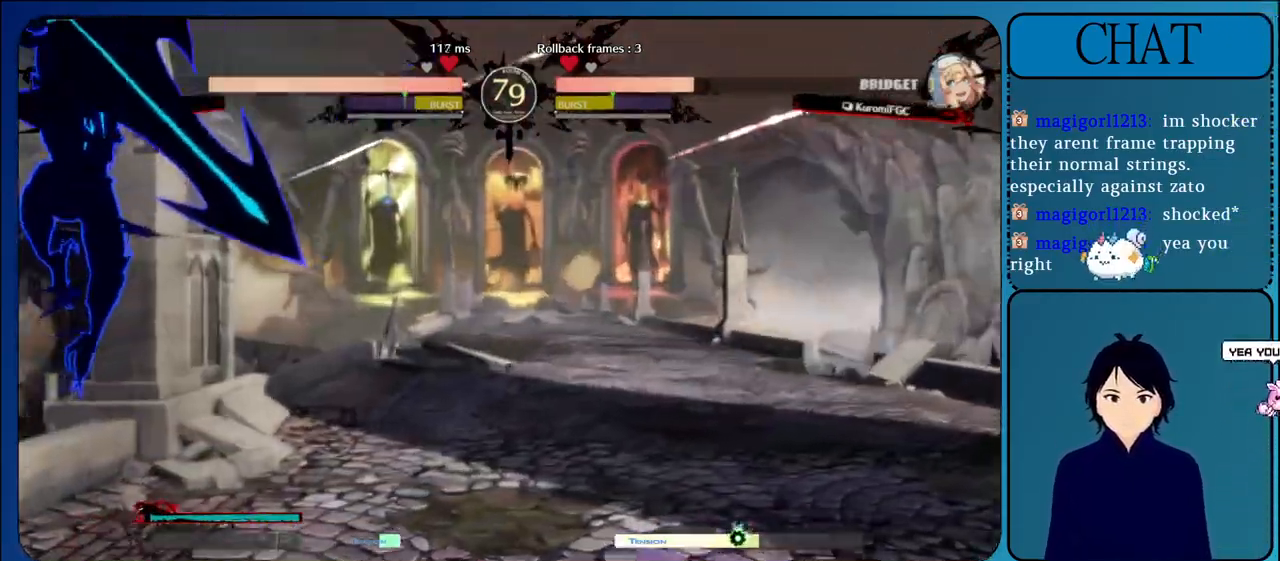
{"buttons": [], "left_stick": "center", "events": [[100, "TRIANGLE", "down"], [200, "TRIANGLE", "up"], [333, "TRIANGLE", "down"], [433, "TRIANGLE", "up"]]}
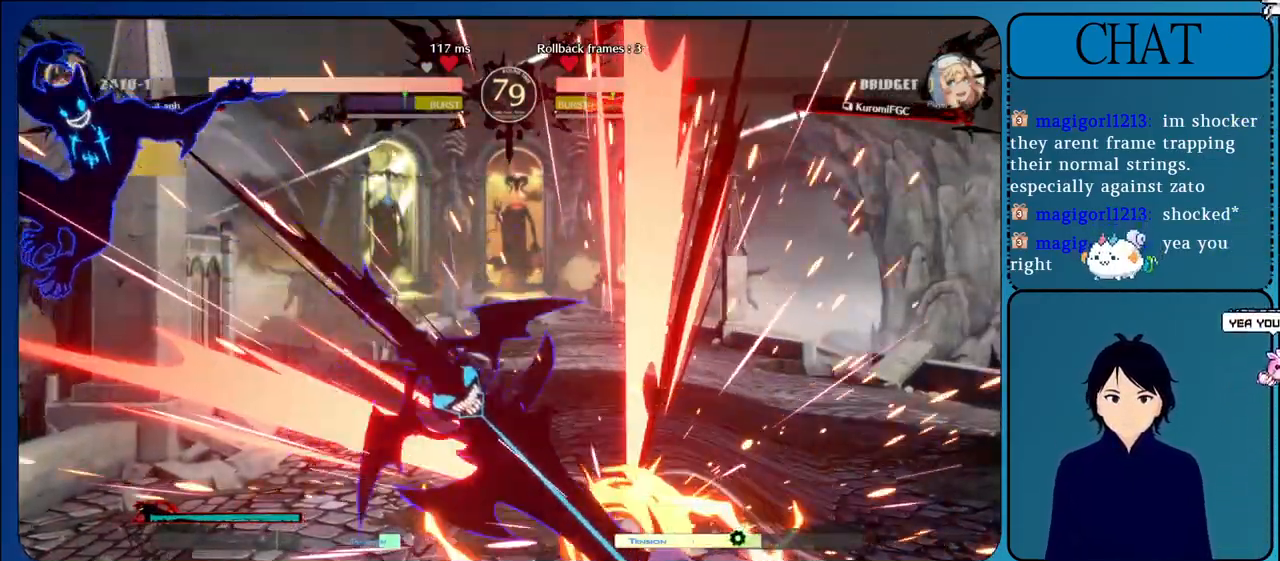
{"buttons": ["TRIANGLE"], "left_stick": "center", "events": [[50, "TRIANGLE", "down"], [167, "TRIANGLE", "up"], [267, "TRIANGLE", "down"], [383, "TRIANGLE", "up"], [467, "TRIANGLE", "down"]]}
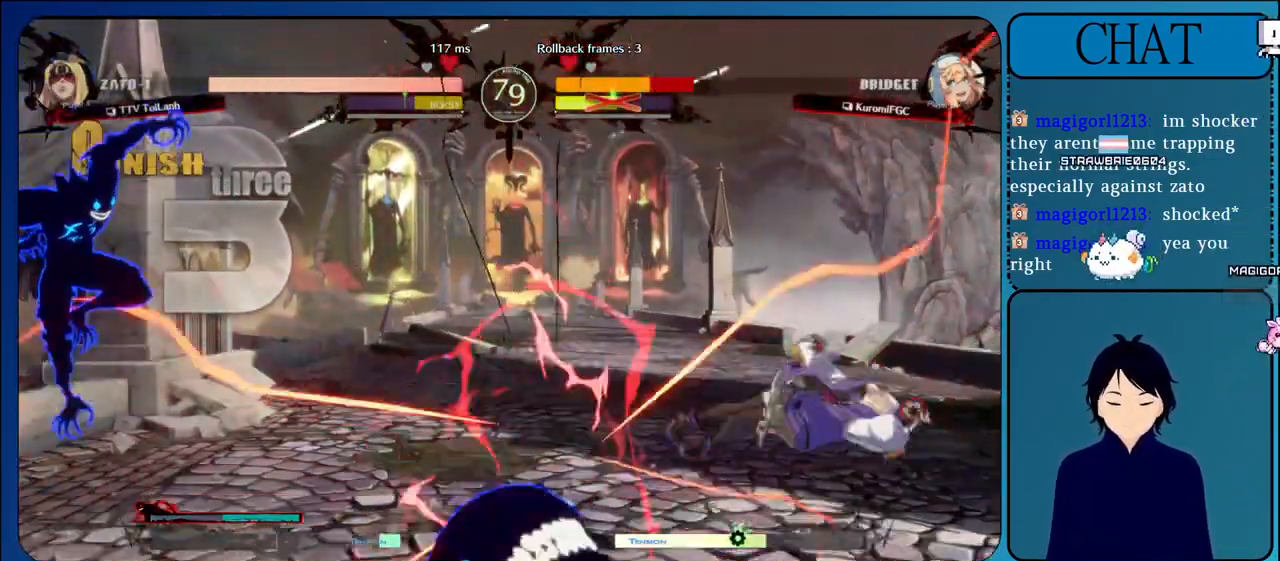
{"buttons": ["CROSS"], "left_stick": "right", "events": [[117, "TRIANGLE", "up"], [300, "left_stick", "down"], [433, "left_stick", "right"], [500, "CROSS", "down"]]}
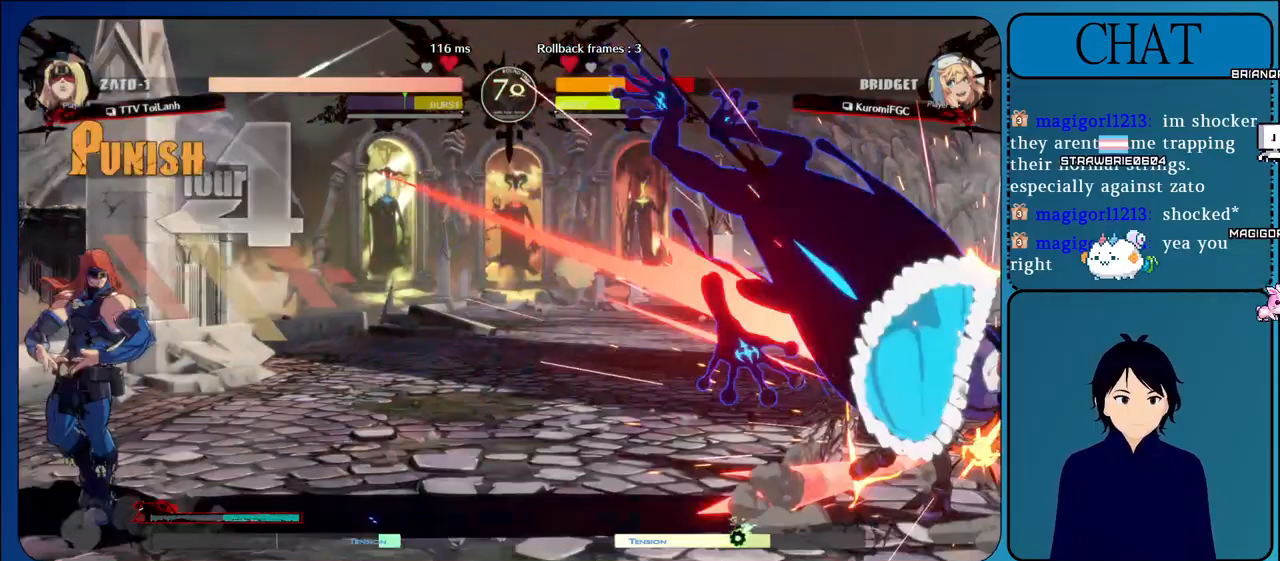
{"buttons": ["L1"], "left_stick": "right", "events": [[133, "CROSS", "up"], [400, "L1", "down"]]}
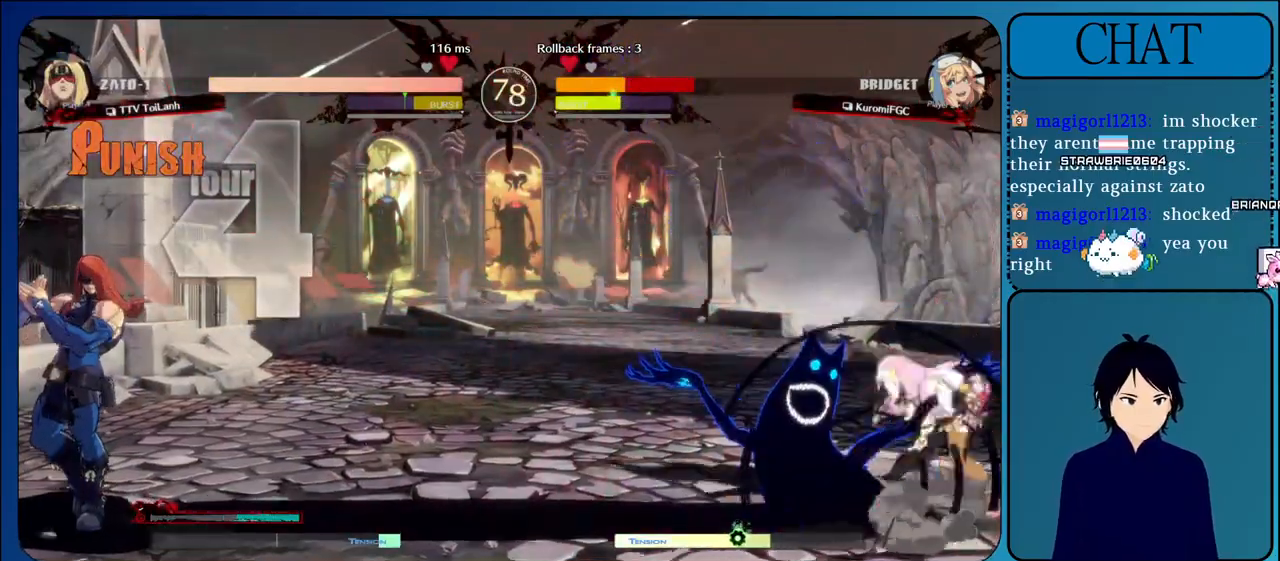
{"buttons": [], "left_stick": "right", "events": [[17, "L1", "up"], [83, "L1", "down"], [200, "L1", "up"], [300, "L1", "down"], [417, "L1", "up"]]}
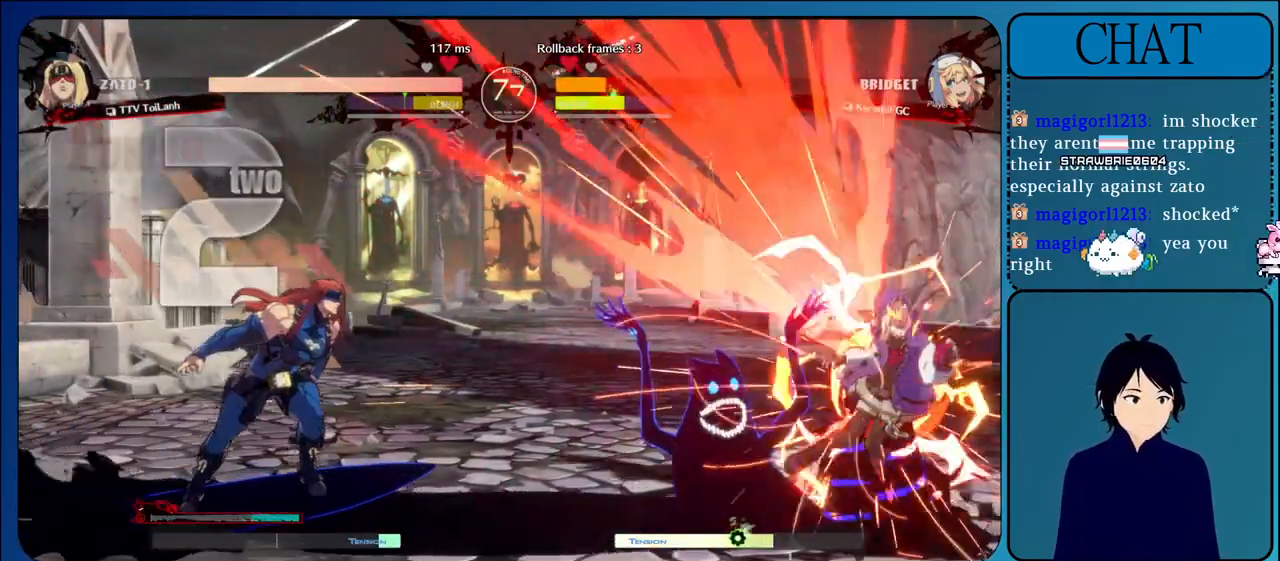
{"buttons": ["L1"], "left_stick": "right", "events": [[17, "L1", "down"]]}
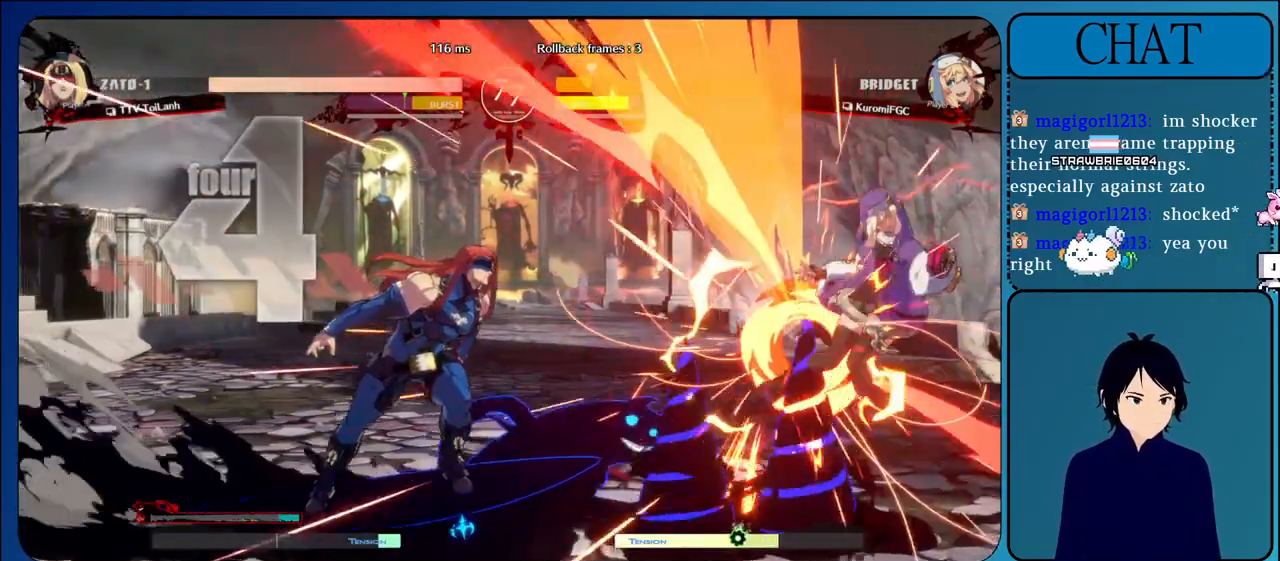
{"buttons": [], "left_stick": "down-left", "events": [[83, "L1", "up"], [450, "left_stick", "down-left"]]}
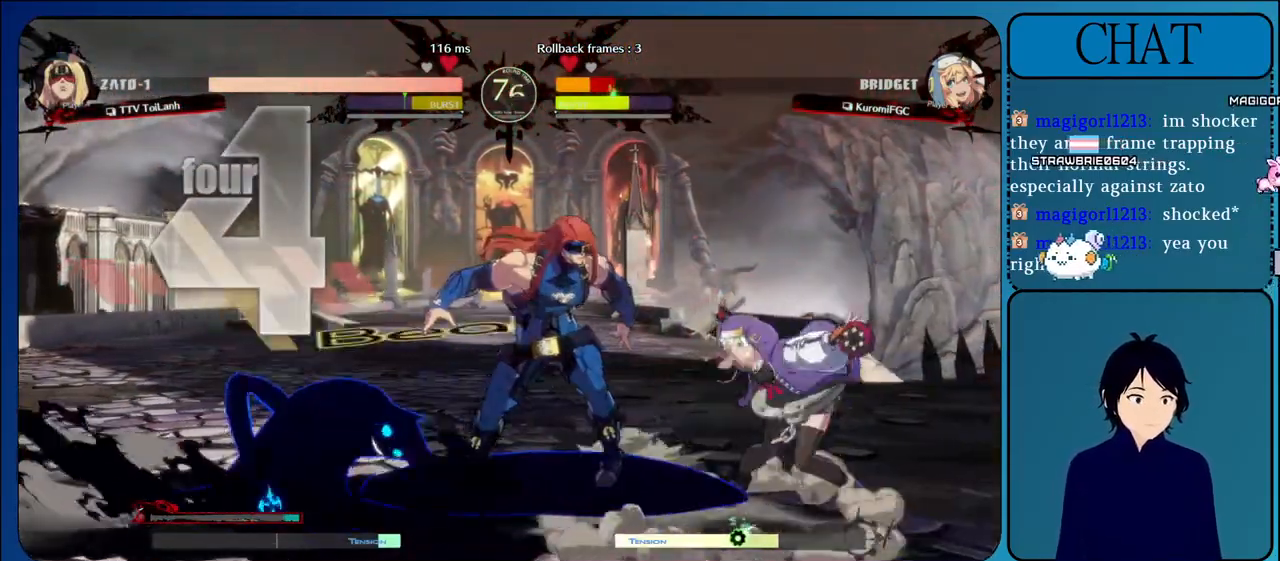
{"buttons": [], "left_stick": "right", "events": [[67, "SQUARE", "down"], [200, "SQUARE", "up"], [283, "left_stick", "down-right"], [300, "TRIANGLE", "down"], [333, "left_stick", "right"], [433, "TRIANGLE", "up"]]}
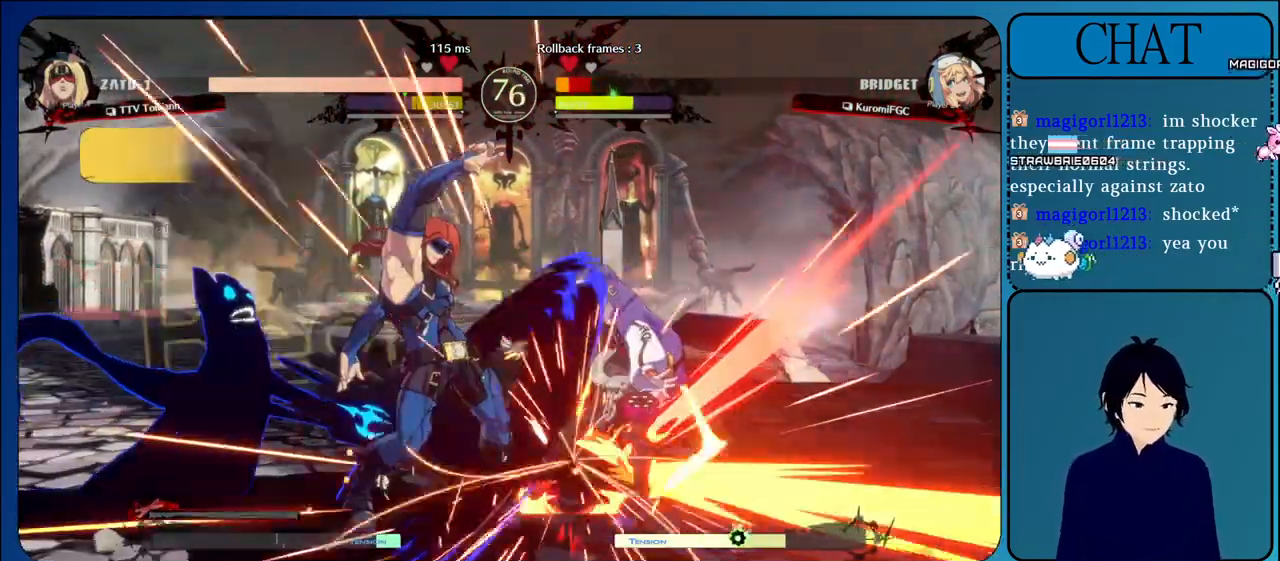
{"buttons": [], "left_stick": "down", "events": [[17, "TRIANGLE", "down"], [200, "TRIANGLE", "up"], [283, "TRIANGLE", "down"], [433, "TRIANGLE", "up"], [450, "left_stick", "down"]]}
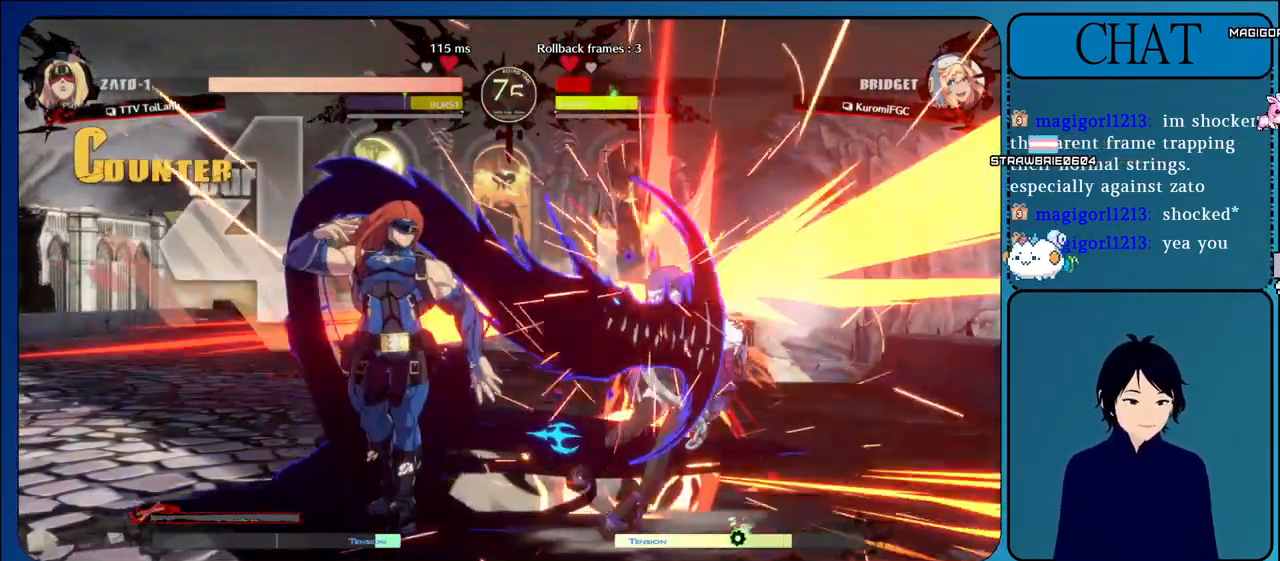
{"buttons": [], "left_stick": "center", "events": [[17, "left_stick", "left"], [33, "TRIANGLE", "down"], [117, "left_stick", "right"], [183, "TRIANGLE", "up"], [217, "left_stick", "down"], [267, "TRIANGLE", "down"], [267, "left_stick", "left"], [350, "left_stick", "right"], [367, "TRIANGLE", "up"], [483, "left_stick", "center"]]}
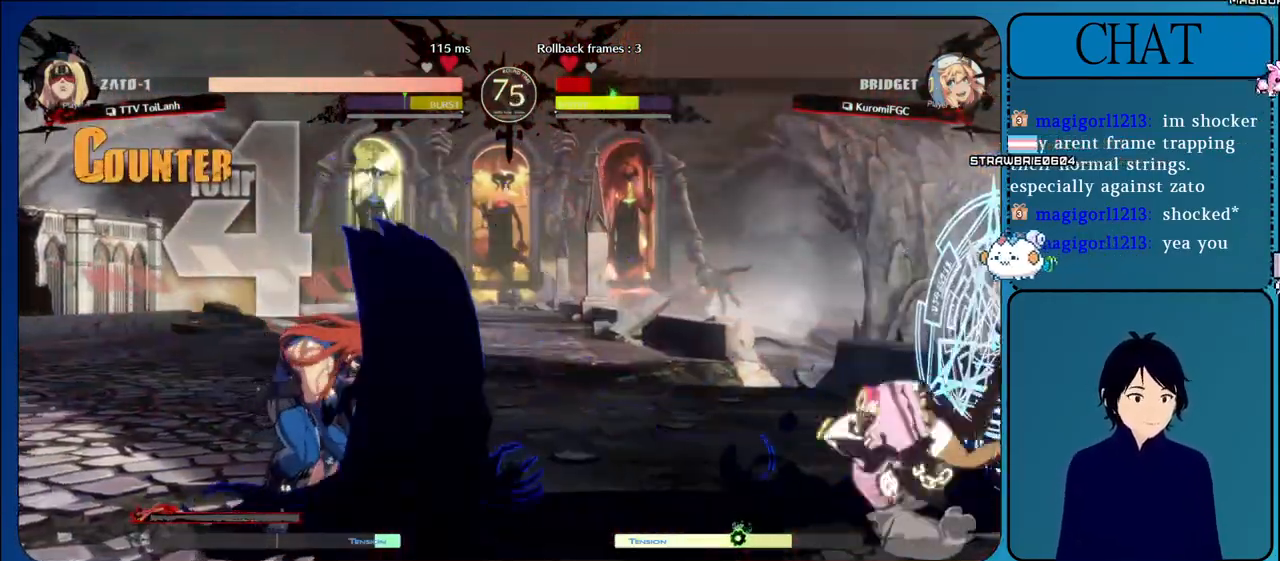
{"buttons": [], "left_stick": "up", "events": [[250, "left_stick", "right"], [367, "left_stick", "down"], [483, "left_stick", "up"]]}
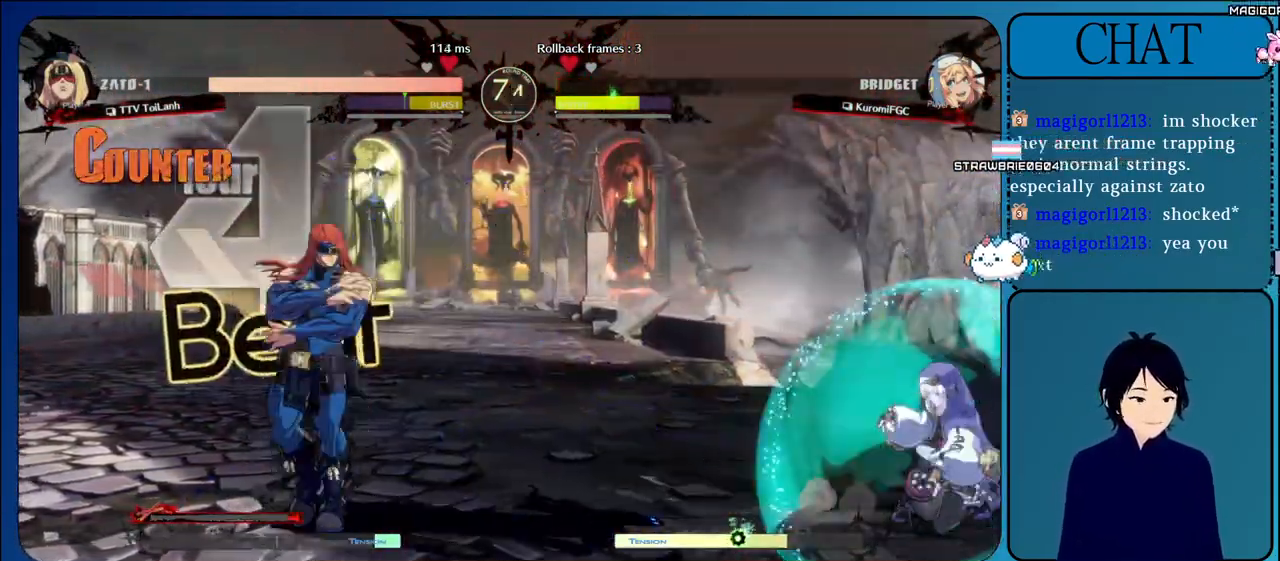
{"buttons": [], "left_stick": "center", "events": [[17, "left_stick", "right"], [33, "TRIANGLE", "down"], [217, "TRIANGLE", "up"], [300, "left_stick", "center"]]}
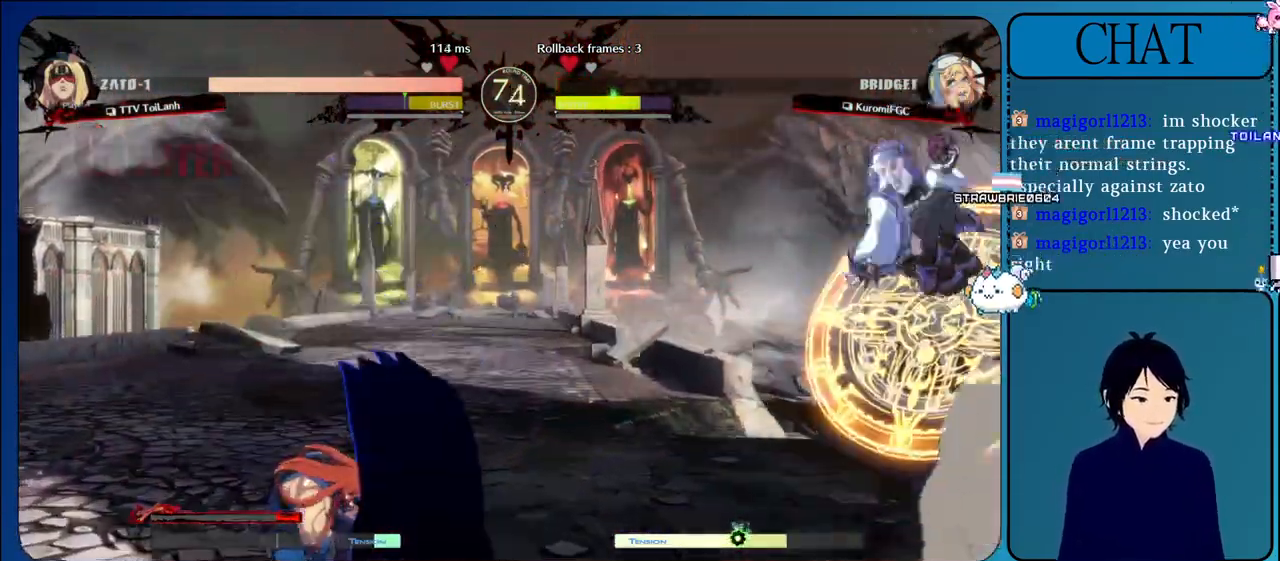
{"buttons": [], "left_stick": "center", "events": [[283, "left_stick", "up-left"], [467, "left_stick", "center"]]}
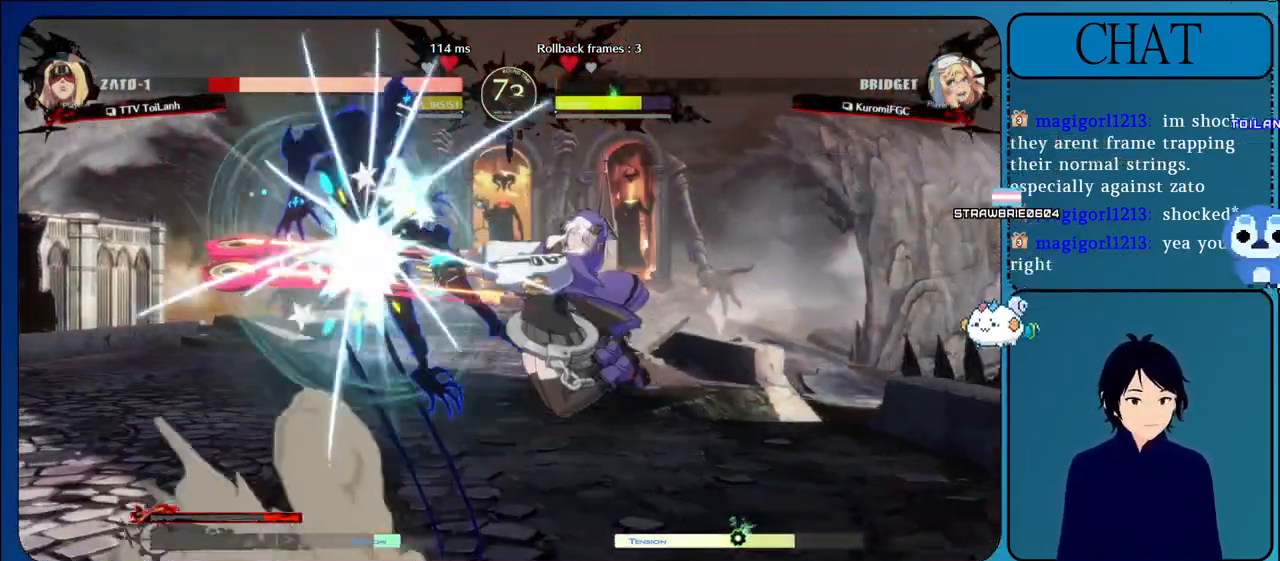
{"buttons": [], "left_stick": "left", "events": [[500, "left_stick", "left"]]}
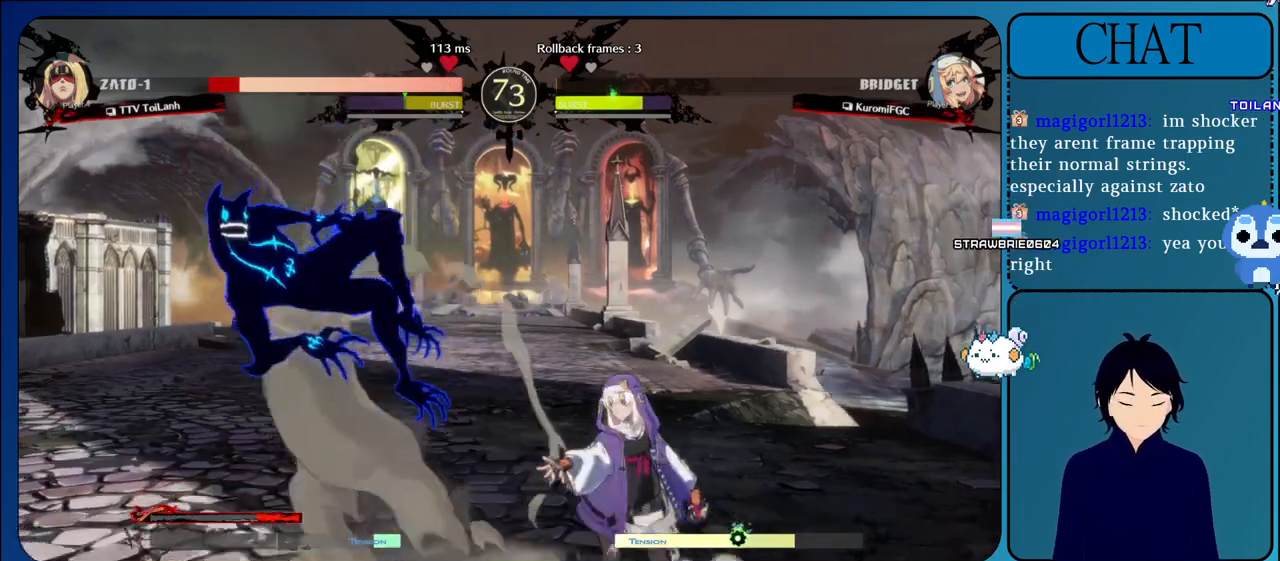
{"buttons": [], "left_stick": "left", "events": [[250, "left_stick", "down-left"], [500, "left_stick", "left"]]}
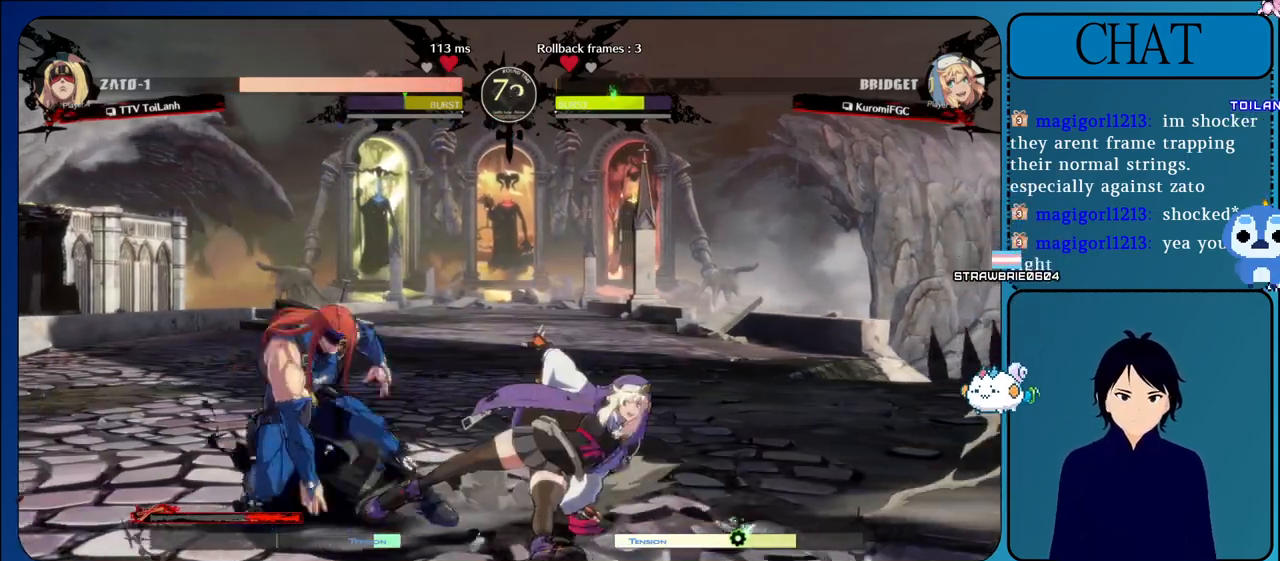
{"buttons": [], "left_stick": "down-left", "events": [[400, "left_stick", "down-left"]]}
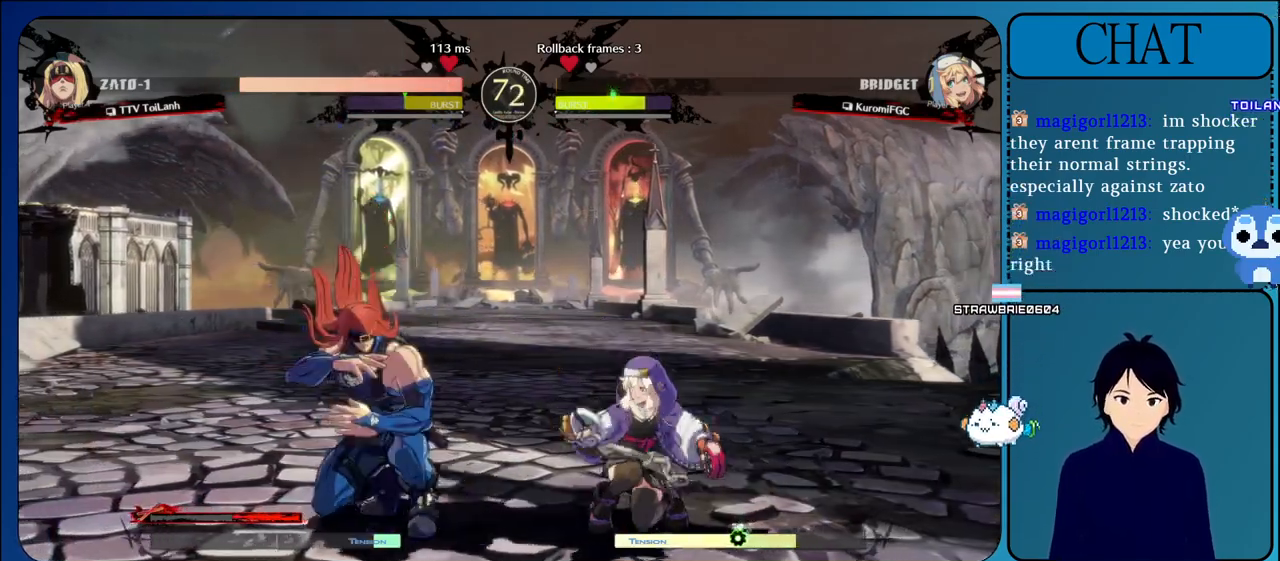
{"buttons": [], "left_stick": "down-left", "events": [[317, "SQUARE", "down"], [450, "SQUARE", "up"]]}